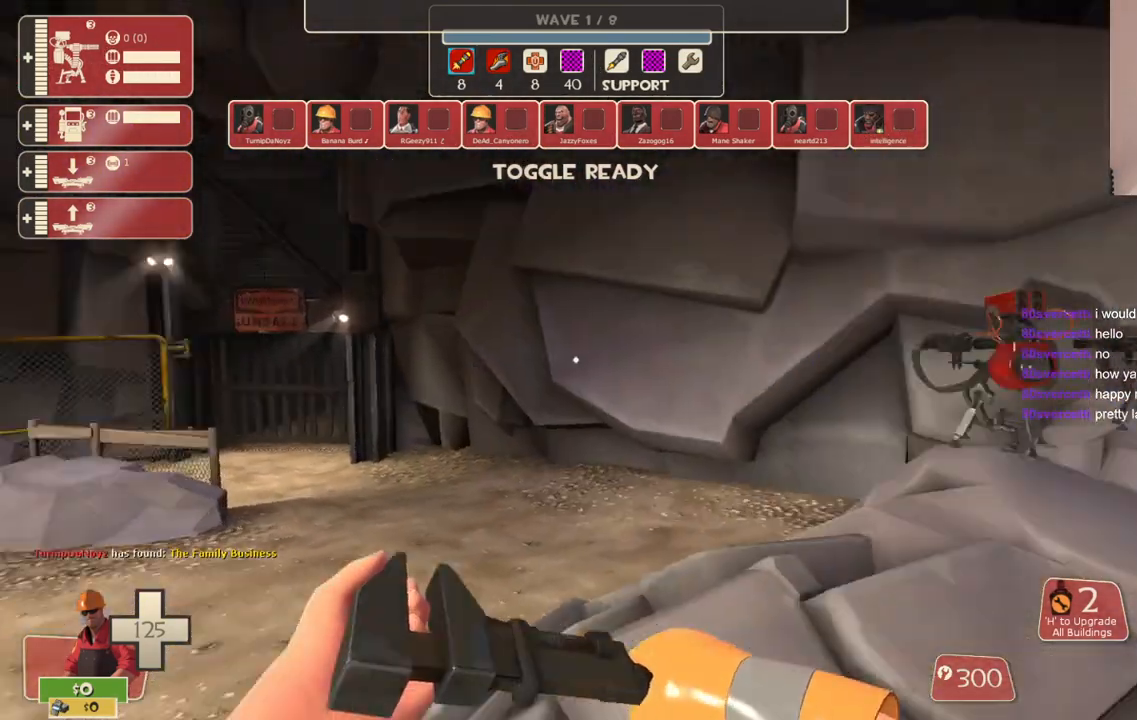
Gameplay with a controller (PlayStation layout); each line is a JSON object with the inputs held at the frame after it. "events" lists button and stick changes between this image and that frame as [ms after this image, input, new state], when the widget could be followed in between. Not read: CROSS.
{"buttons": [], "left_stick": "center", "right_stick": "center", "events": [[100, "right_stick", "center"]]}
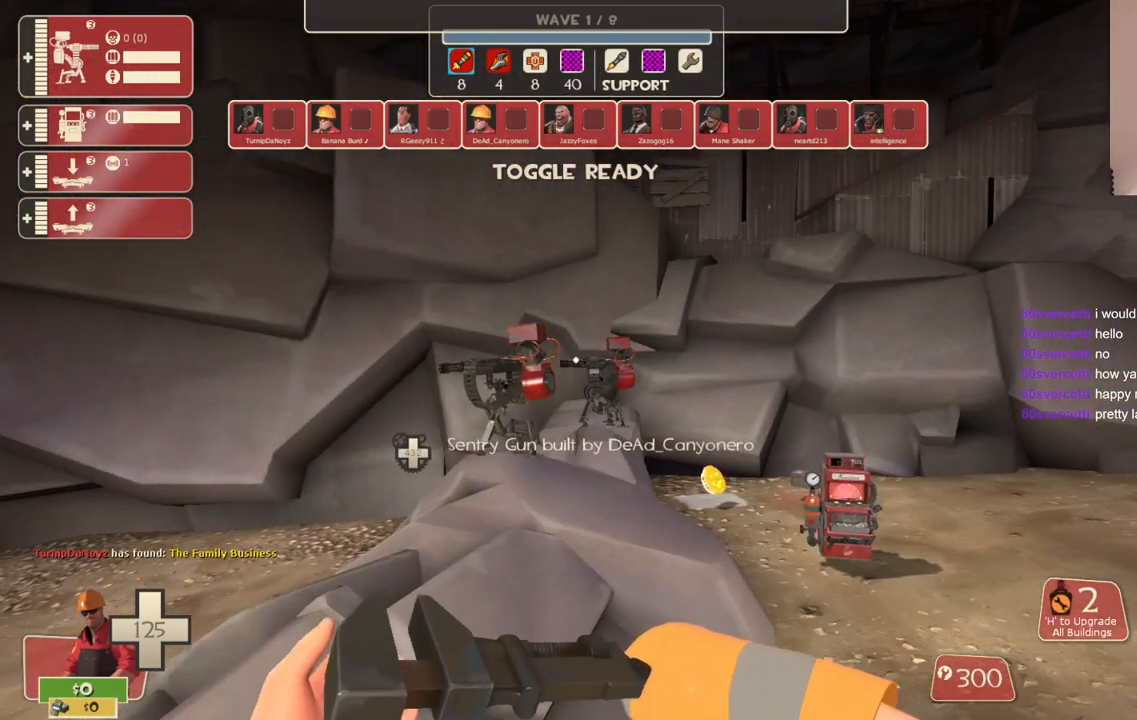
{"buttons": [], "left_stick": "center", "right_stick": "center", "events": [[67, "R1", "down"], [100, "R1", "up"], [183, "R1", "down"], [250, "R1", "up"]]}
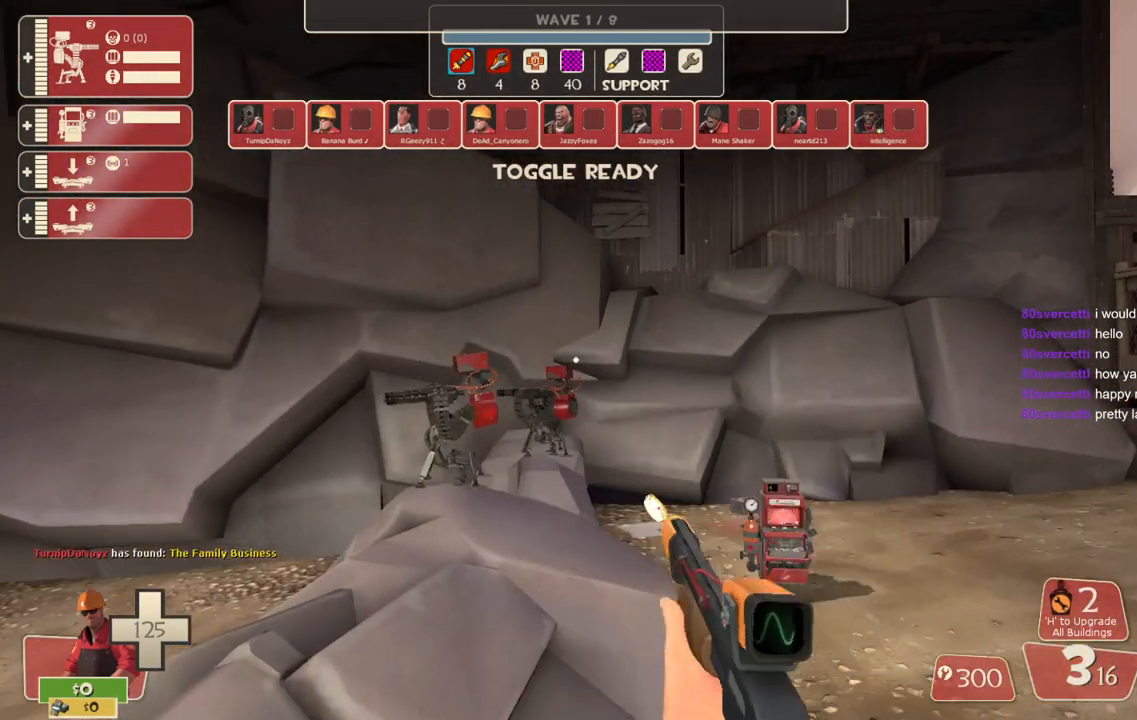
{"buttons": ["L2"], "left_stick": "center", "right_stick": "center", "events": [[467, "L2", "down"]]}
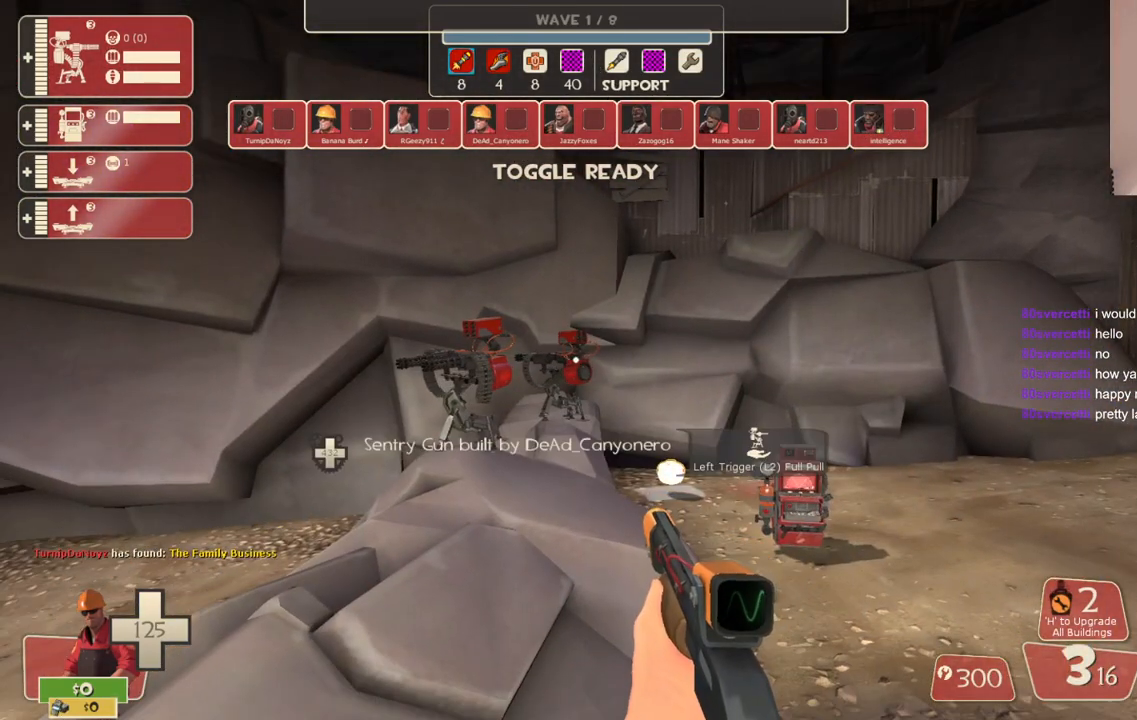
{"buttons": [], "left_stick": "up-left", "right_stick": "center", "events": [[100, "L2", "up"], [150, "left_stick", "down-left"], [183, "right_stick", "up-left"], [350, "right_stick", "center"], [450, "left_stick", "up-left"]]}
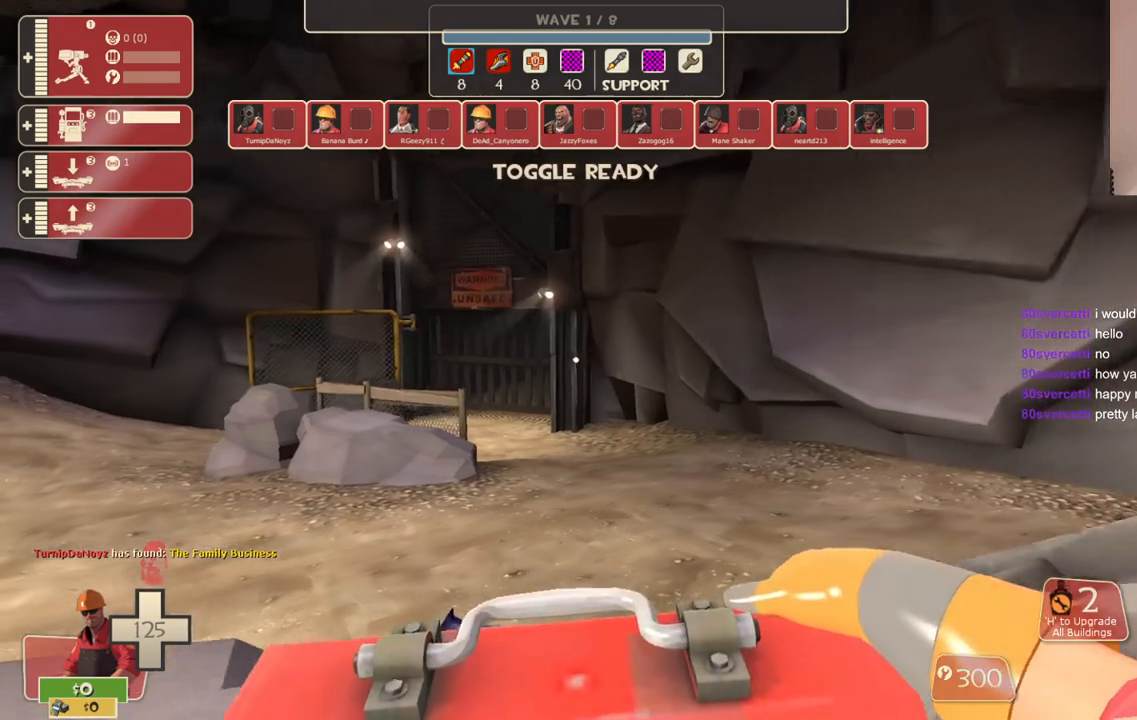
{"buttons": [], "left_stick": "center", "right_stick": "center", "events": [[233, "left_stick", "center"]]}
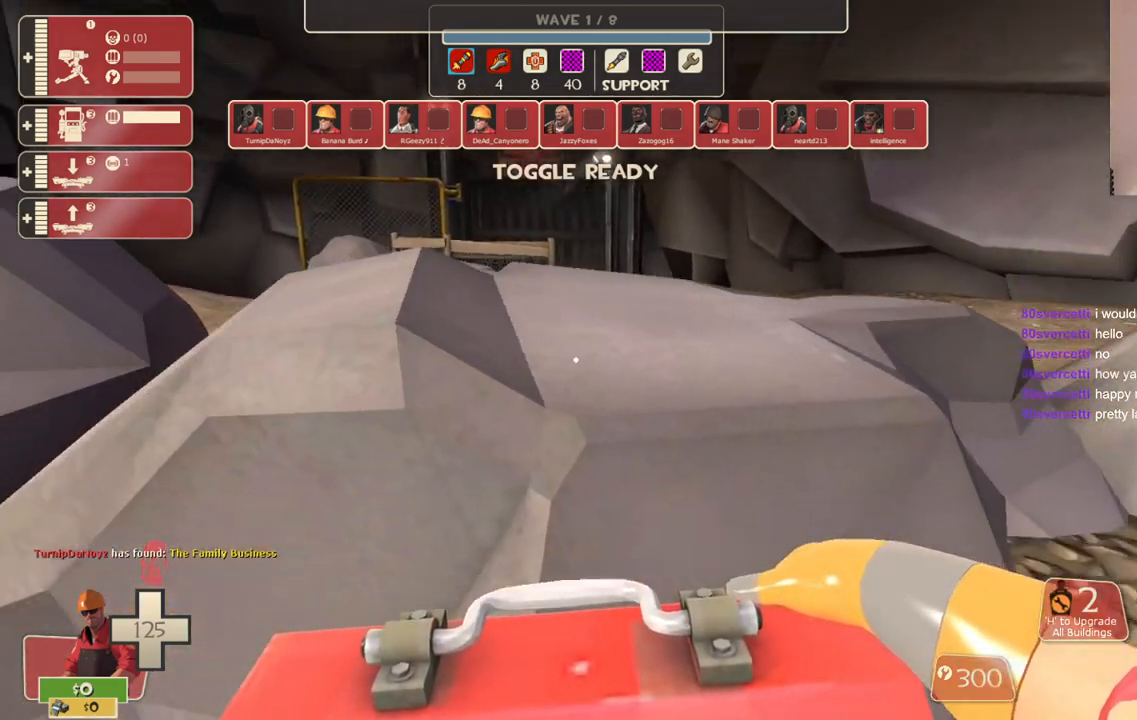
{"buttons": [], "left_stick": "up-left", "right_stick": "center", "events": [[17, "left_stick", "up"], [133, "left_stick", "center"], [400, "left_stick", "up-left"]]}
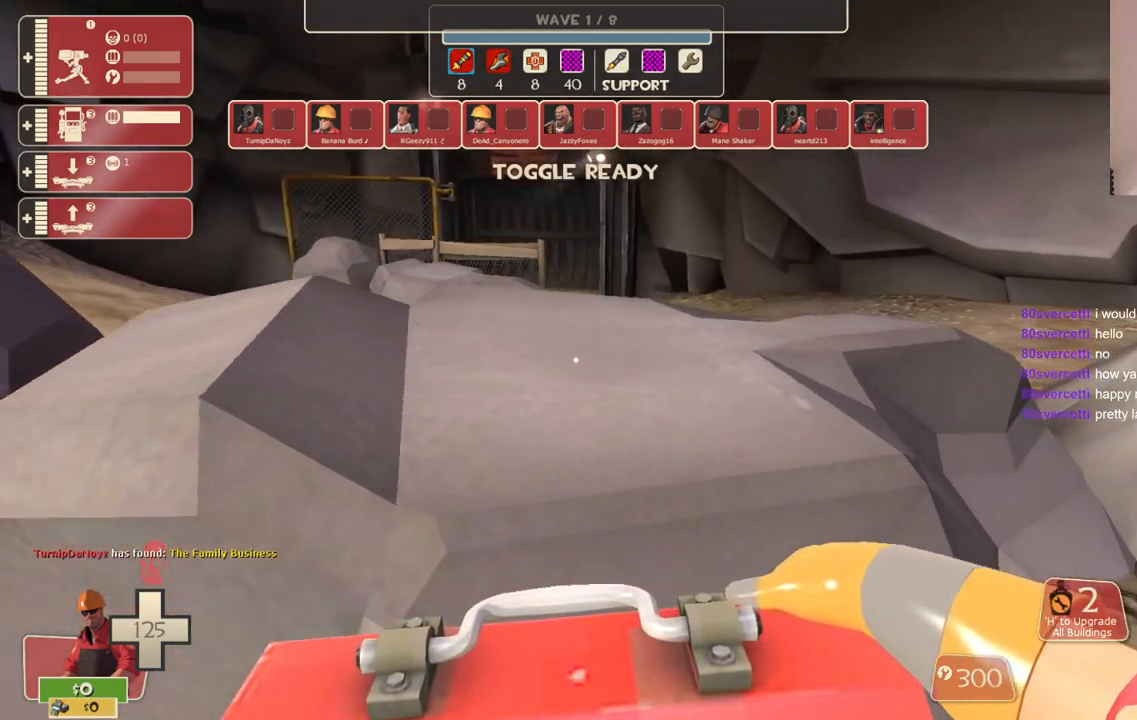
{"buttons": [], "left_stick": "up-left", "right_stick": "center", "events": [[83, "left_stick", "center"], [367, "left_stick", "up-left"]]}
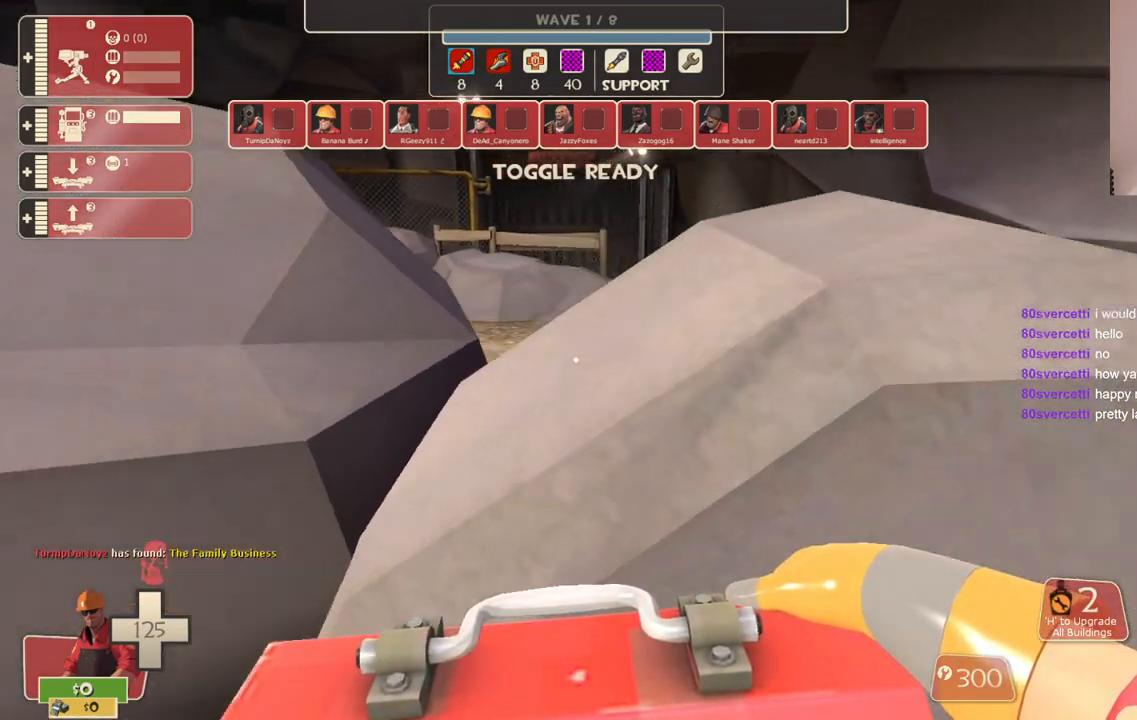
{"buttons": [], "left_stick": "center", "right_stick": "center", "events": [[17, "left_stick", "center"], [350, "left_stick", "up"], [400, "left_stick", "center"]]}
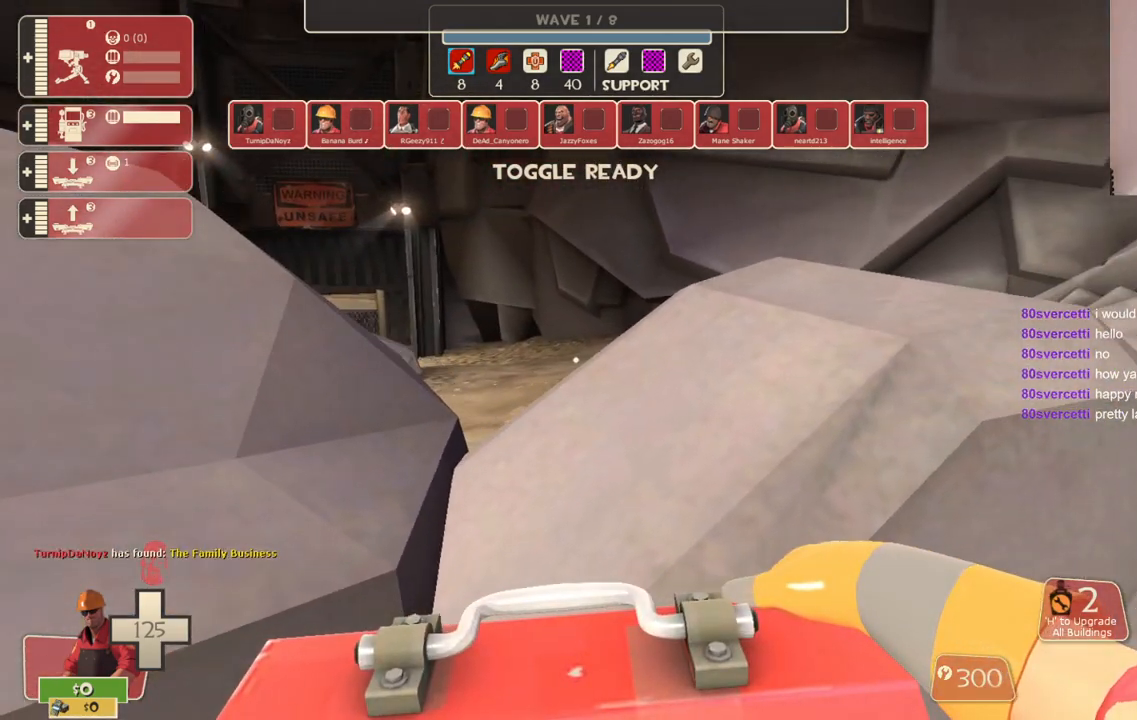
{"buttons": [], "left_stick": "center", "right_stick": "center", "events": [[167, "left_stick", "up"], [217, "left_stick", "center"]]}
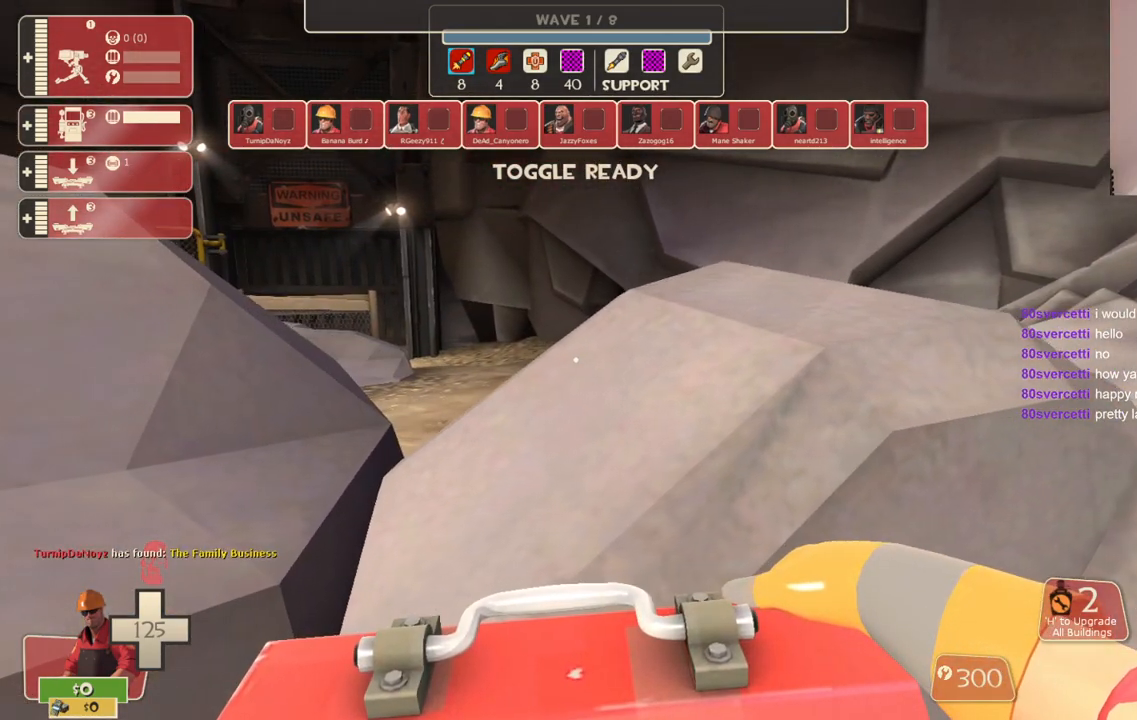
{"buttons": [], "left_stick": "up-right", "right_stick": "center", "events": [[17, "left_stick", "up-right"], [117, "left_stick", "center"], [417, "left_stick", "up-right"]]}
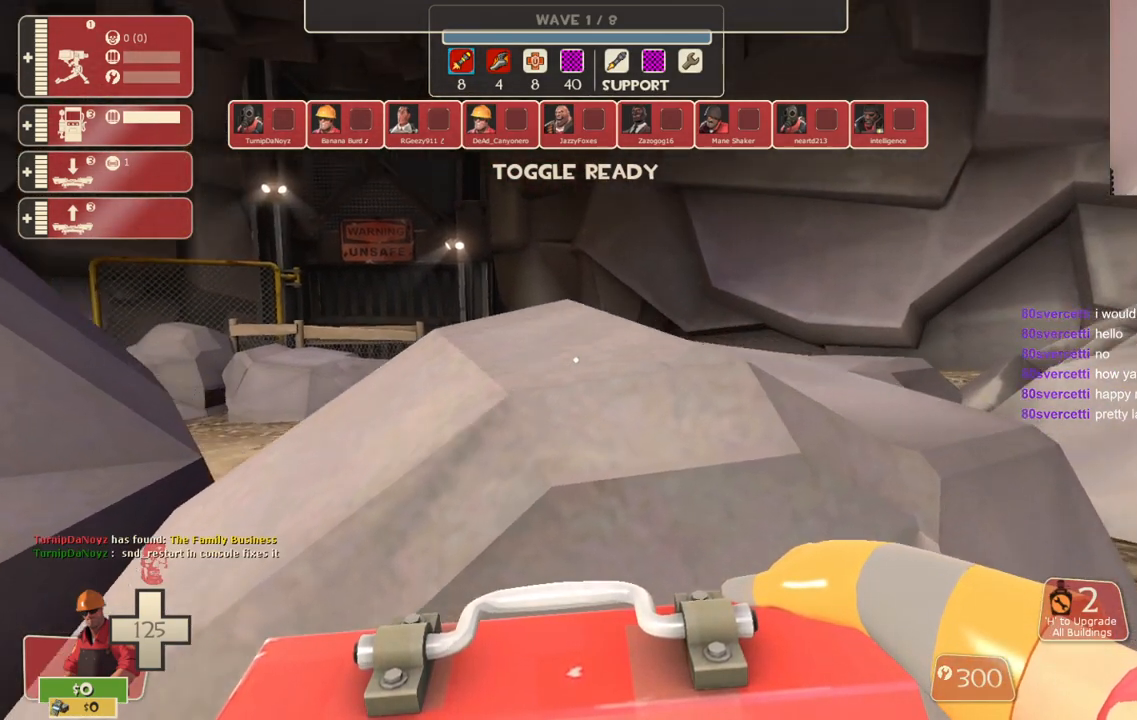
{"buttons": [], "left_stick": "up-right", "right_stick": "center", "events": [[33, "left_stick", "center"], [333, "right_stick", "left"], [400, "right_stick", "center"], [417, "left_stick", "up-right"]]}
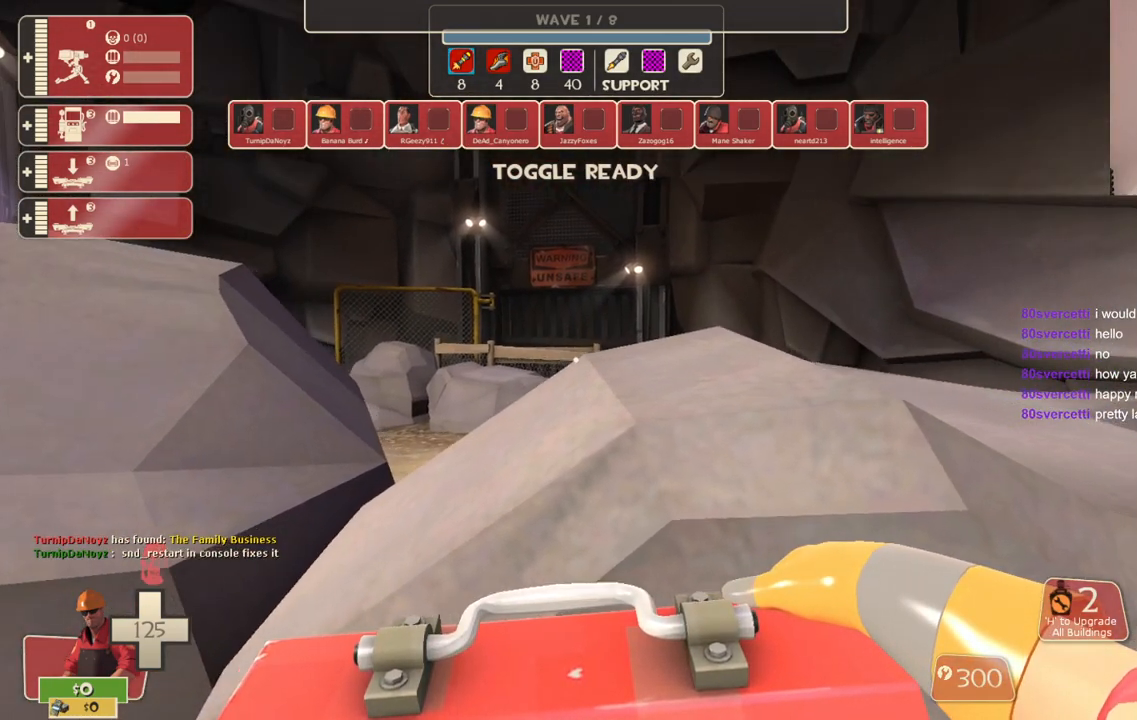
{"buttons": [], "left_stick": "up-right", "right_stick": "center", "events": [[67, "left_stick", "center"], [367, "left_stick", "up-right"]]}
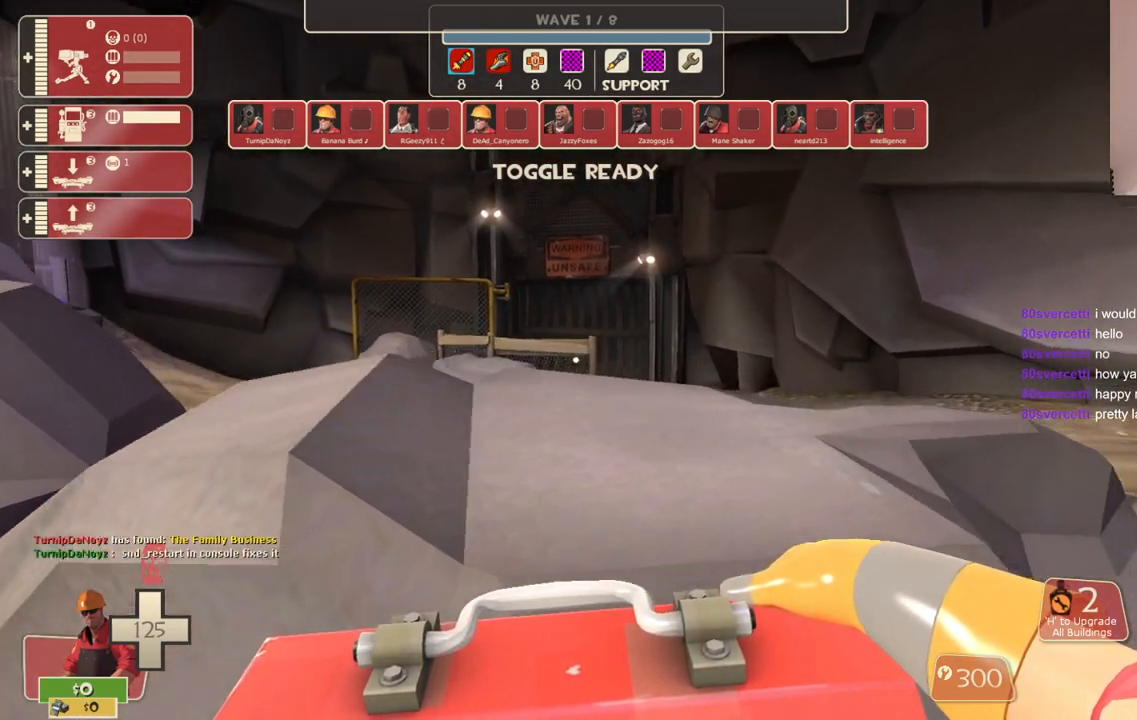
{"buttons": [], "left_stick": "center", "right_stick": "center", "events": [[17, "left_stick", "center"], [333, "left_stick", "up-left"], [450, "left_stick", "center"]]}
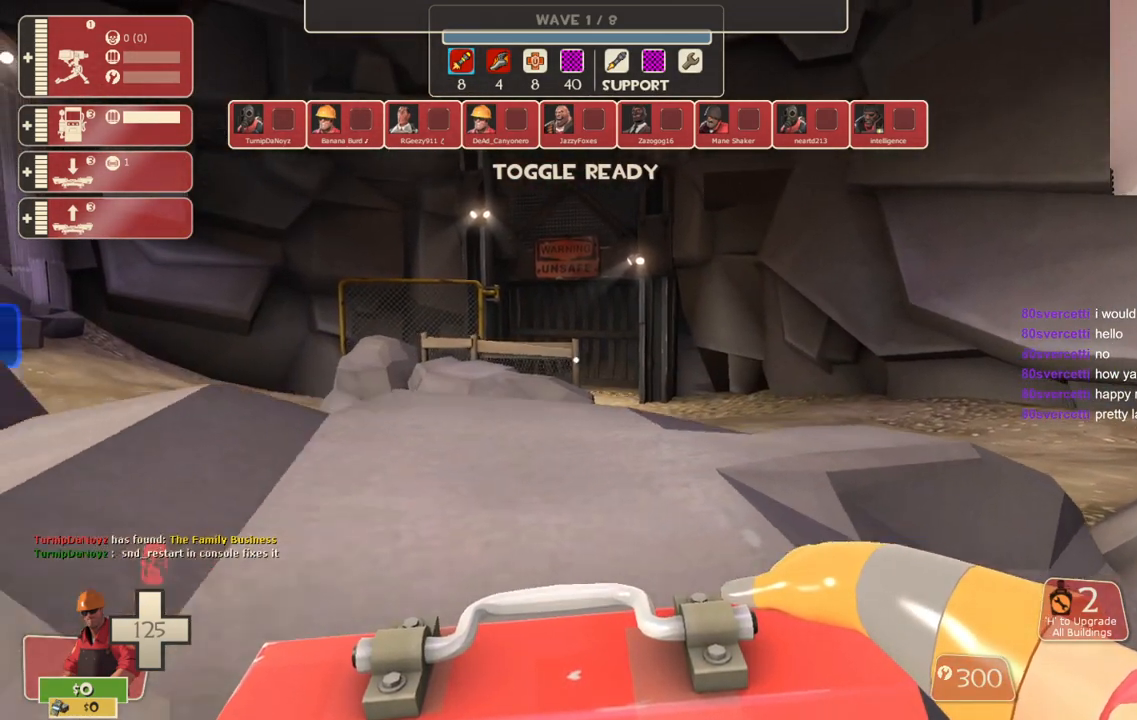
{"buttons": [], "left_stick": "up-left", "right_stick": "center", "events": [[150, "left_stick", "up-left"], [217, "right_stick", "up-left"], [333, "right_stick", "center"]]}
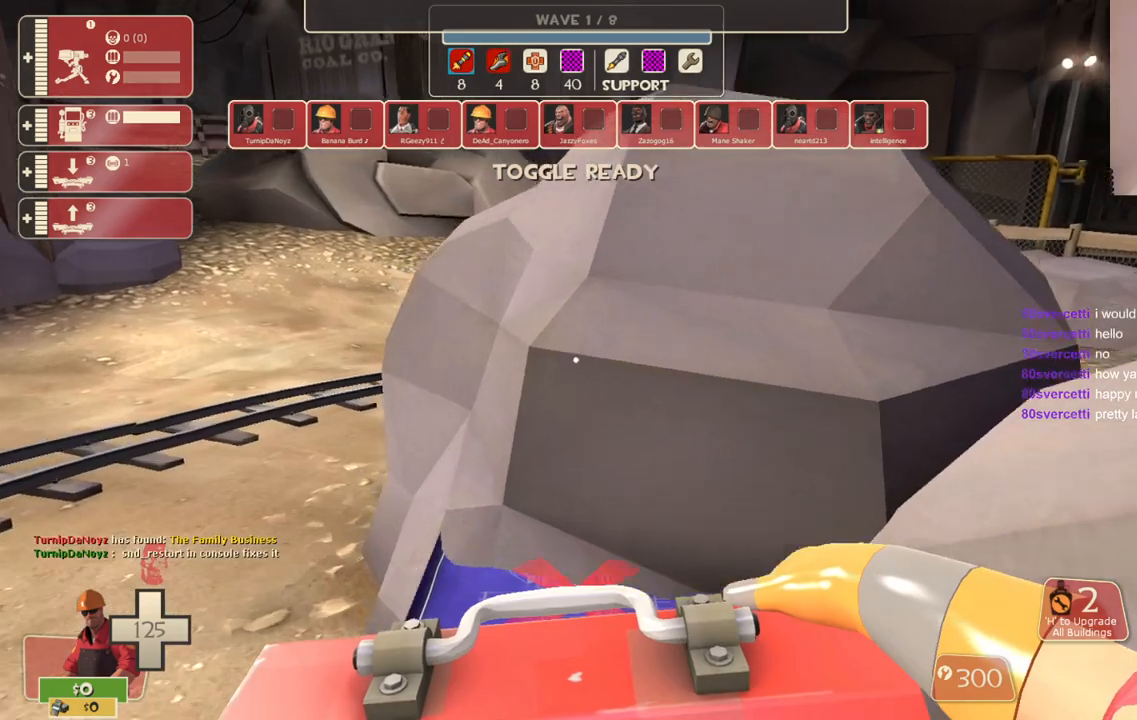
{"buttons": [], "left_stick": "center", "right_stick": "center", "events": [[117, "left_stick", "up"], [167, "right_stick", "right"], [383, "left_stick", "center"], [383, "right_stick", "center"]]}
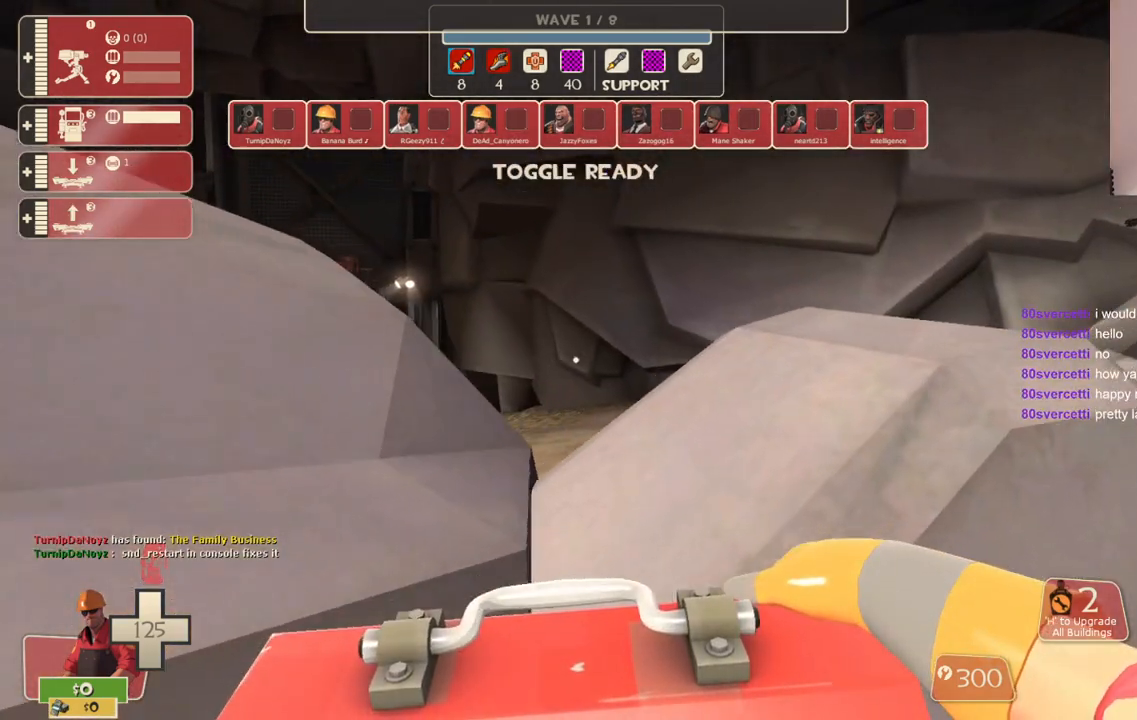
{"buttons": [], "left_stick": "left", "right_stick": "center", "events": [[133, "left_stick", "up-left"], [350, "left_stick", "left"]]}
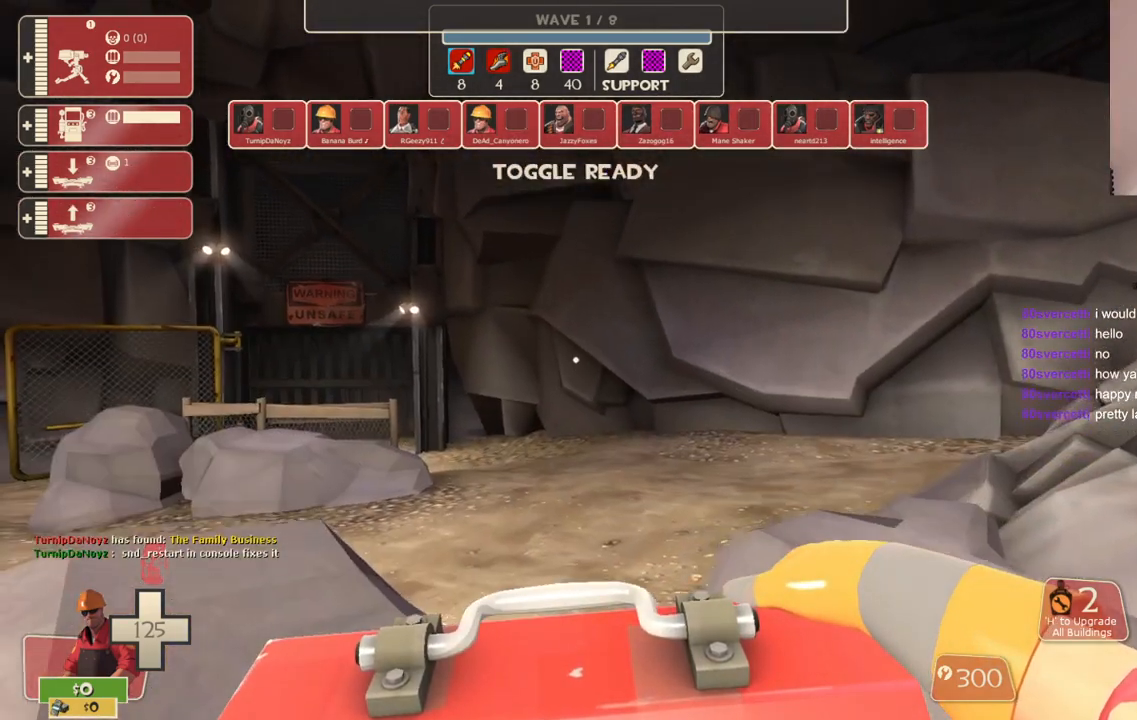
{"buttons": [], "left_stick": "center", "right_stick": "center", "events": [[67, "right_stick", "up-left"], [167, "left_stick", "center"], [167, "right_stick", "center"], [417, "right_stick", "down"], [500, "right_stick", "center"]]}
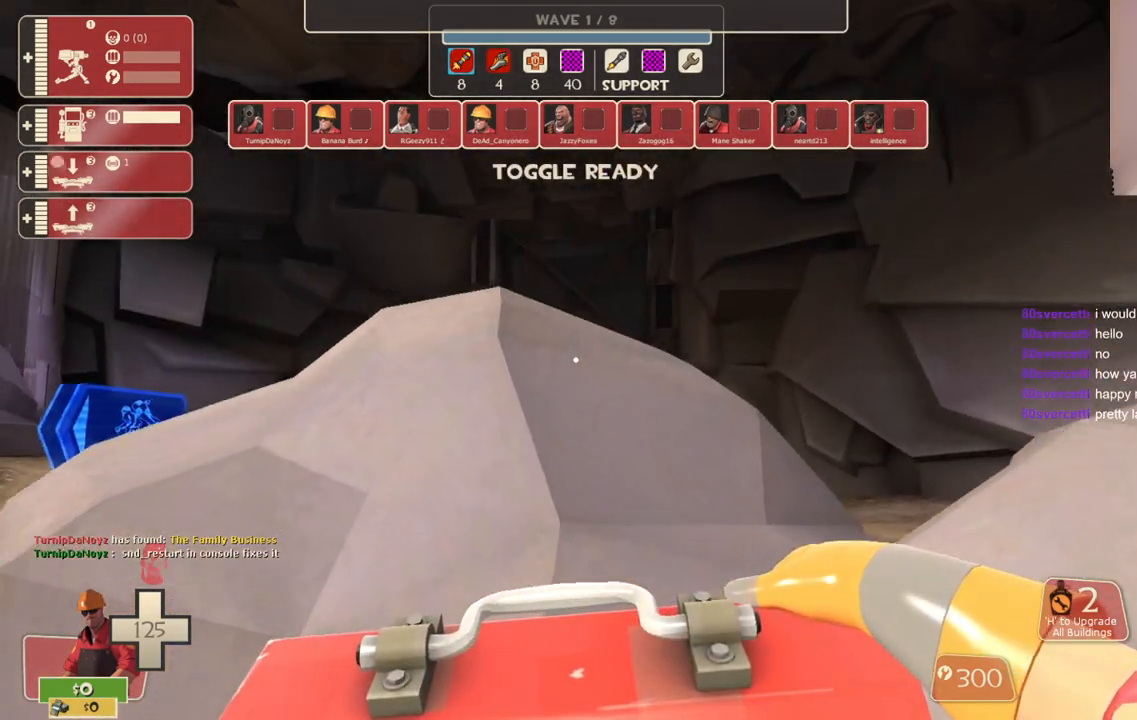
{"buttons": [], "left_stick": "up", "right_stick": "center", "events": [[467, "left_stick", "up"]]}
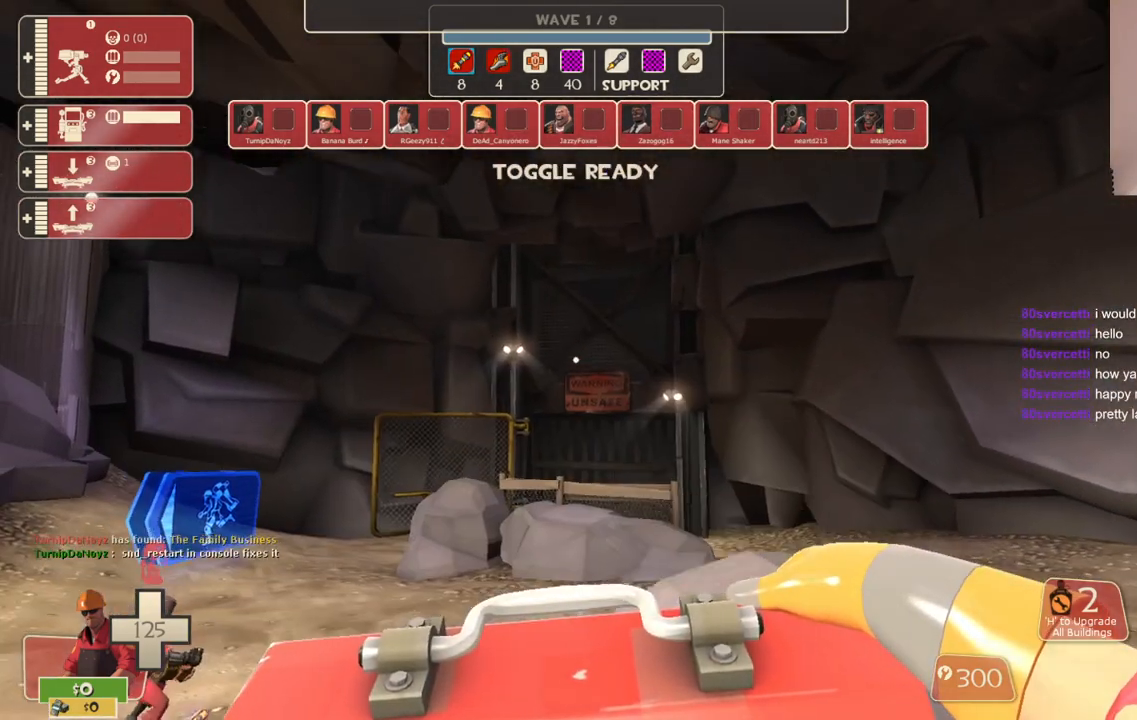
{"buttons": [], "left_stick": "up", "right_stick": "down", "events": [[83, "right_stick", "up-right"], [250, "right_stick", "center"], [433, "right_stick", "down"]]}
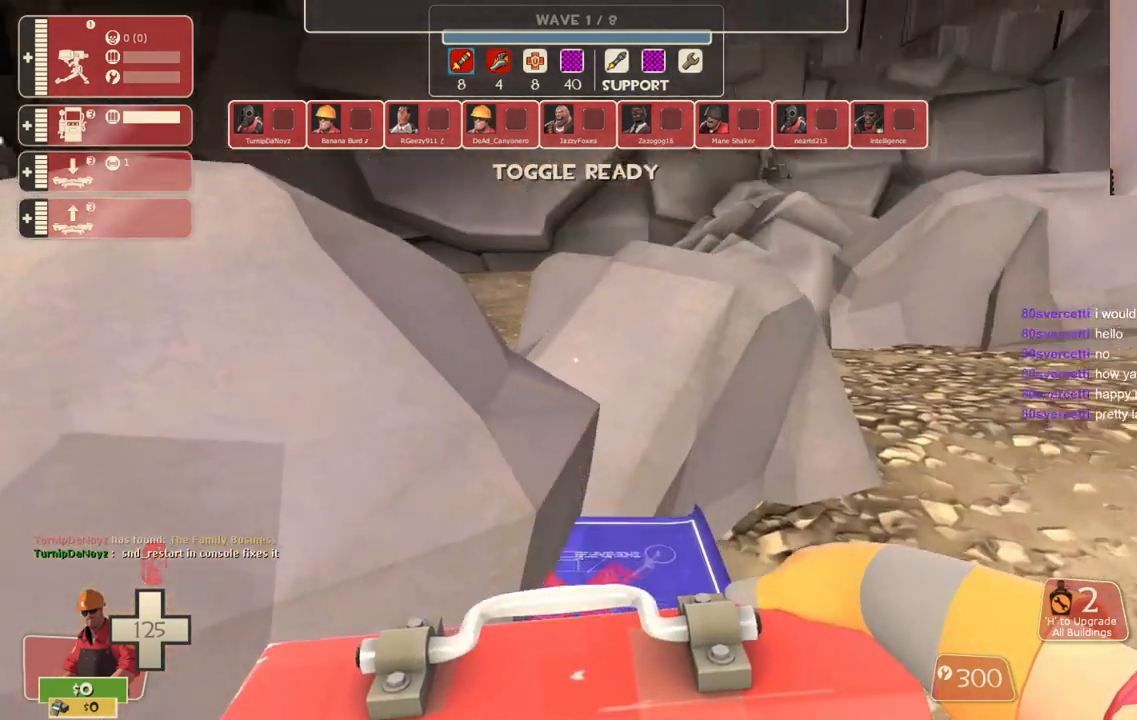
{"buttons": [], "left_stick": "up-right", "right_stick": "center", "events": [[67, "left_stick", "center"], [150, "right_stick", "center"], [333, "left_stick", "right"], [367, "right_stick", "up"], [450, "left_stick", "up-right"], [467, "right_stick", "center"]]}
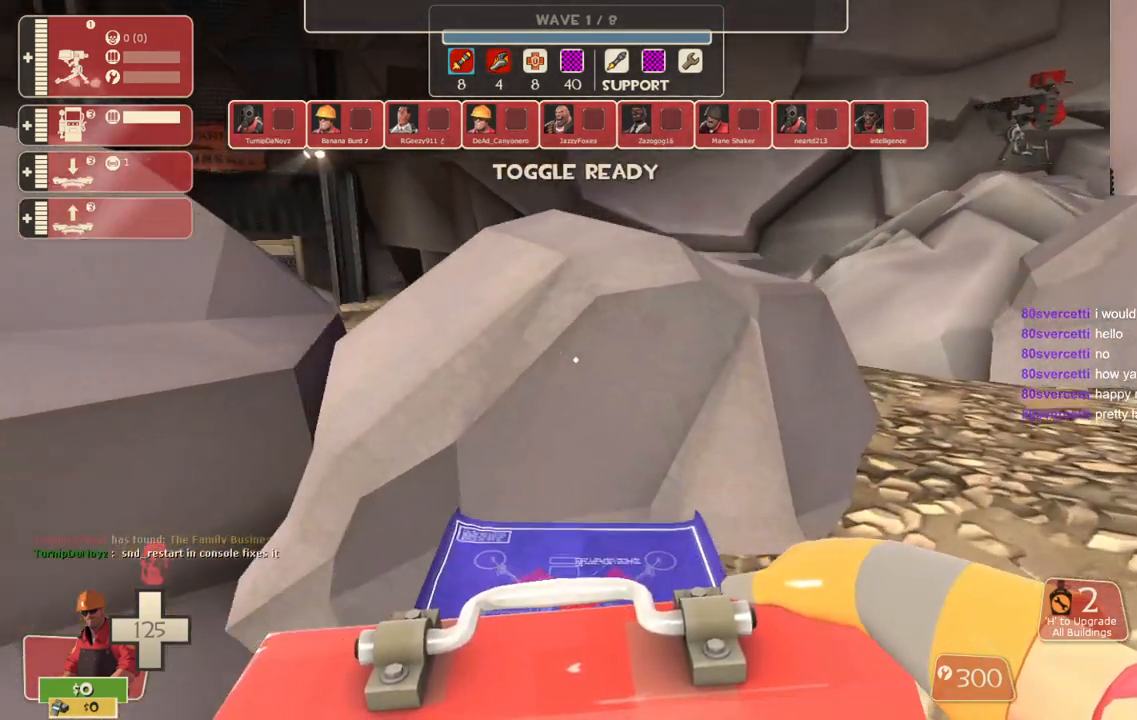
{"buttons": [], "left_stick": "right", "right_stick": "right", "events": [[100, "right_stick", "left"], [217, "left_stick", "center"], [267, "right_stick", "center"], [417, "left_stick", "right"], [483, "right_stick", "right"]]}
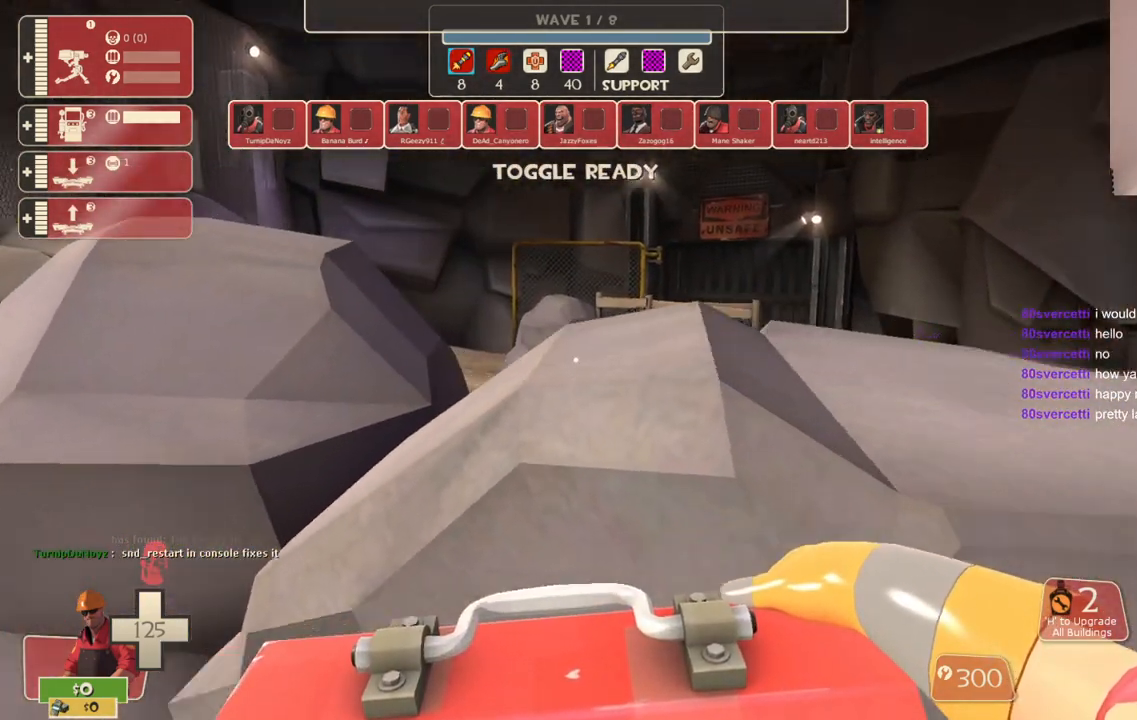
{"buttons": [], "left_stick": "center", "right_stick": "center", "events": [[83, "right_stick", "center"], [117, "left_stick", "up"], [200, "left_stick", "up-left"], [300, "left_stick", "center"]]}
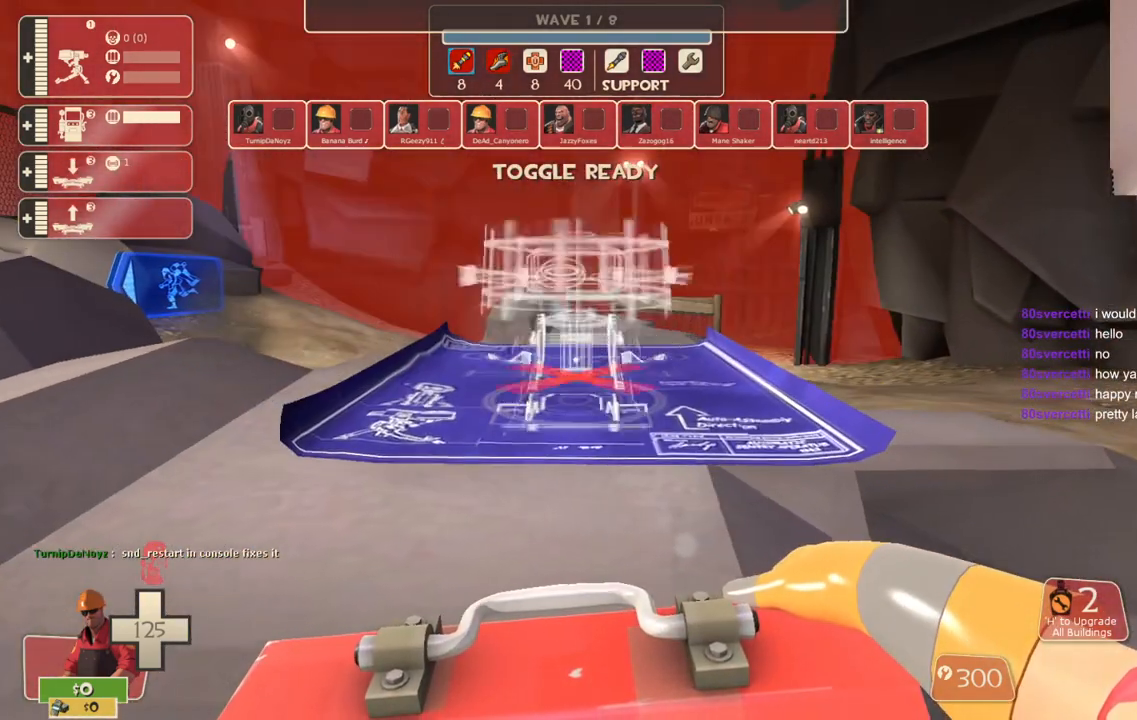
{"buttons": ["R2"], "left_stick": "center", "right_stick": "center", "events": [[467, "R2", "down"]]}
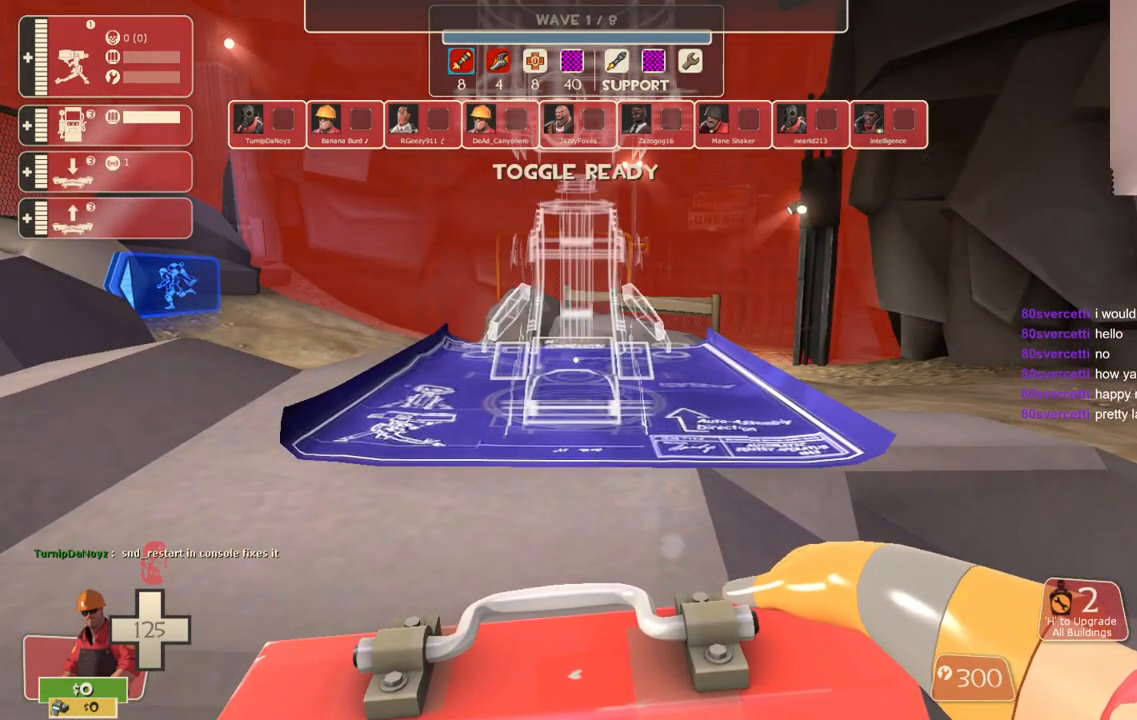
{"buttons": ["R2"], "left_stick": "center", "right_stick": "center", "events": [[100, "R2", "up"], [250, "right_stick", "down"], [267, "R2", "down"], [367, "right_stick", "center"]]}
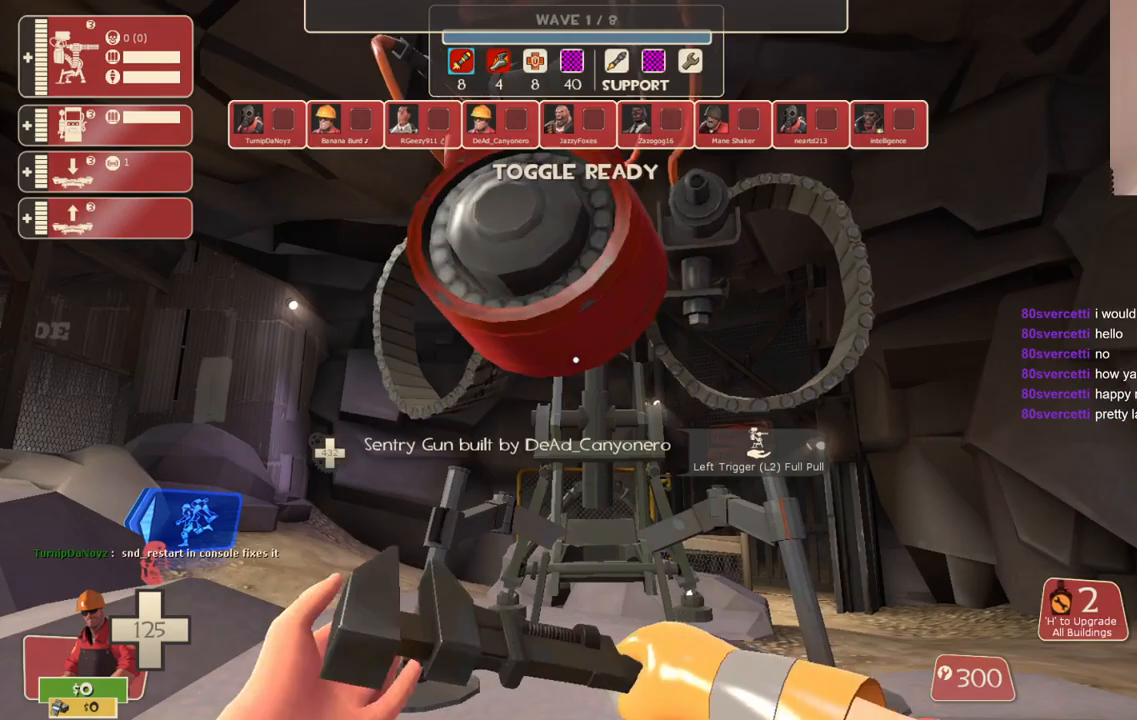
{"buttons": [], "left_stick": "left", "right_stick": "left", "events": [[300, "R2", "up"], [350, "right_stick", "left"], [450, "left_stick", "left"]]}
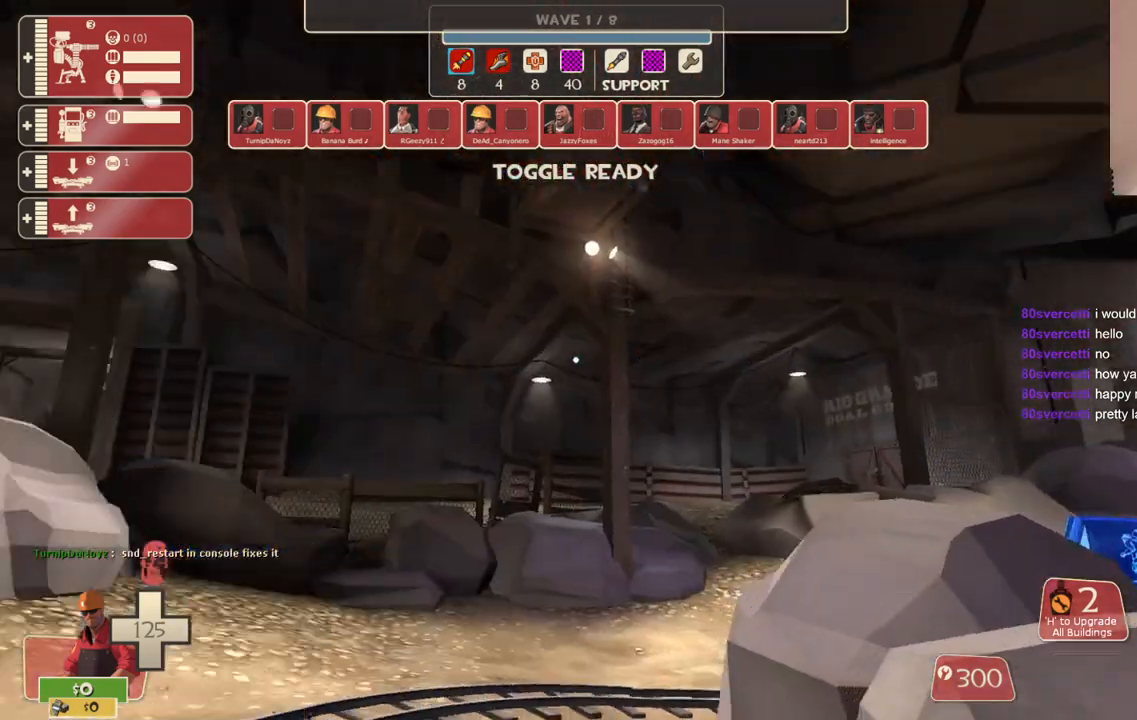
{"buttons": [], "left_stick": "center", "right_stick": "center", "events": [[67, "right_stick", "center"], [117, "left_stick", "center"]]}
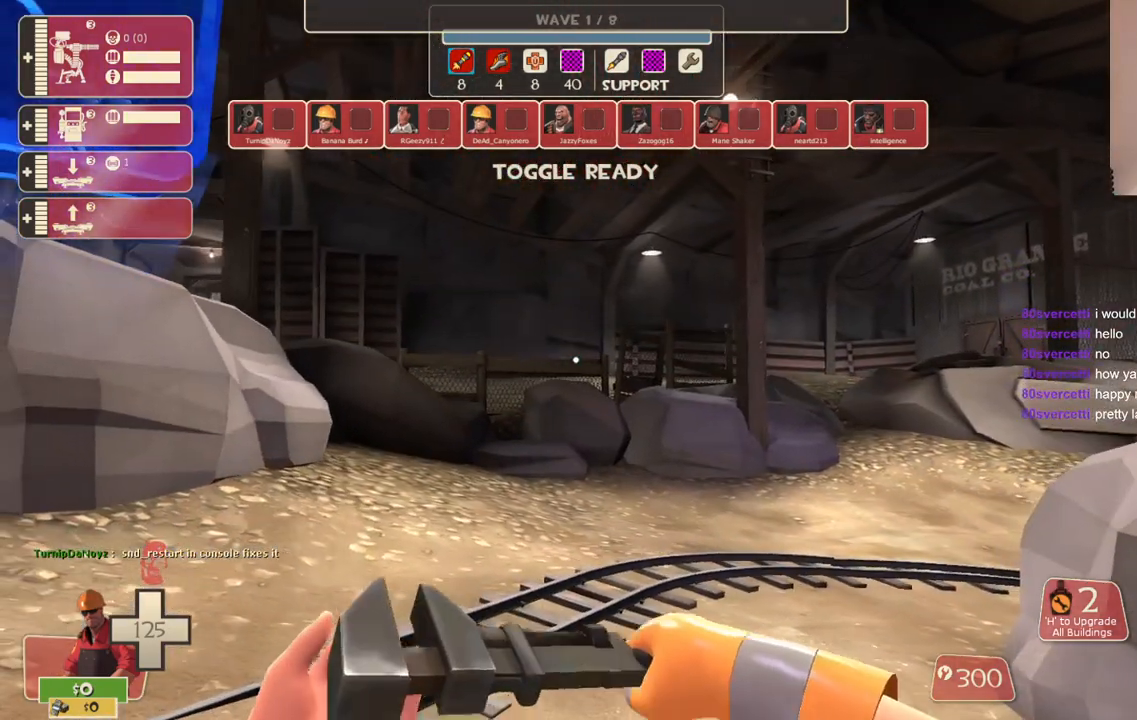
{"buttons": [], "left_stick": "up-left", "right_stick": "right", "events": [[367, "right_stick", "right"], [383, "left_stick", "up-left"]]}
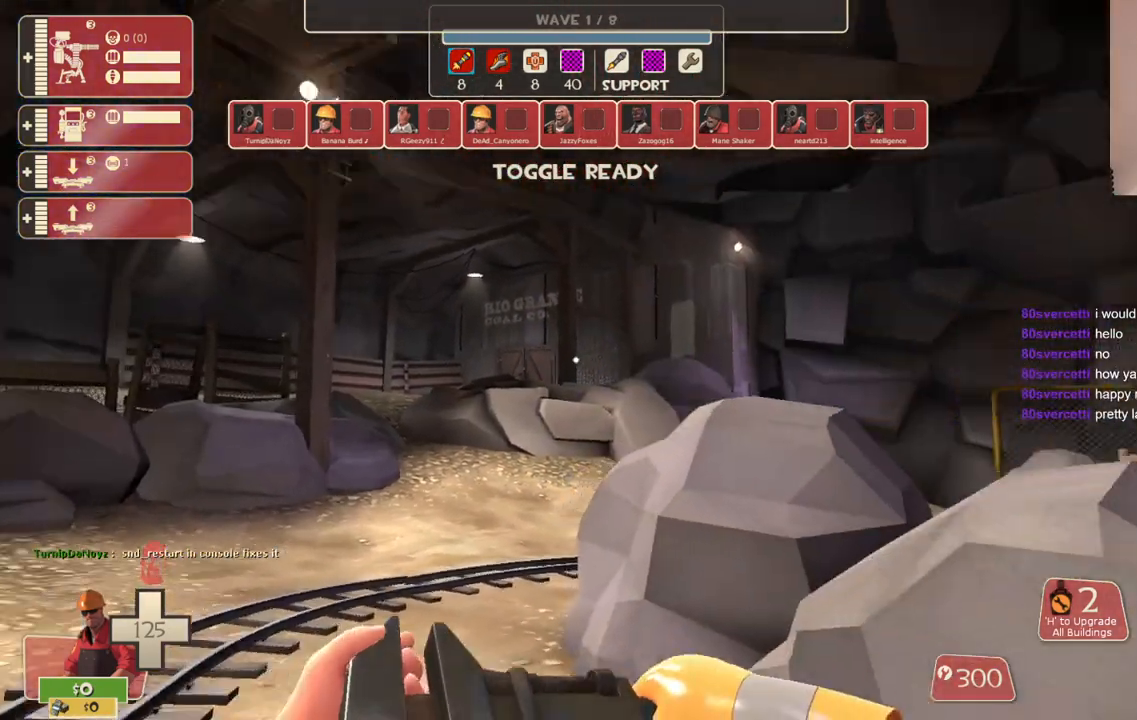
{"buttons": [], "left_stick": "up", "right_stick": "center", "events": [[50, "right_stick", "center"], [150, "left_stick", "up"]]}
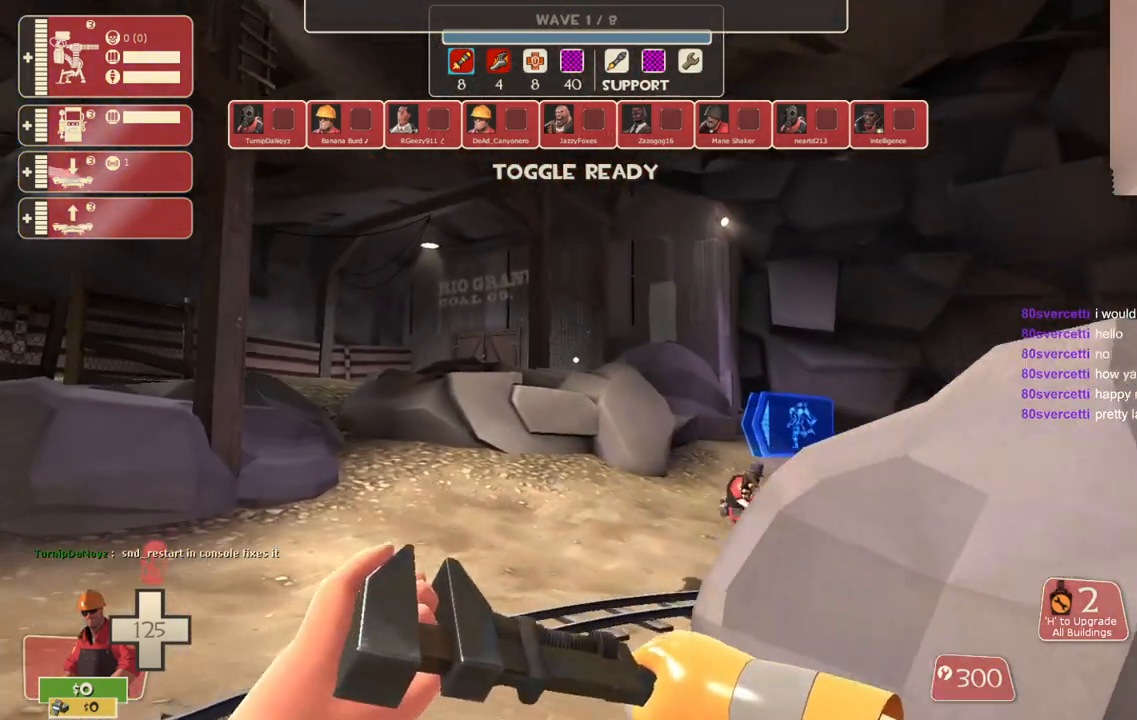
{"buttons": [], "left_stick": "up-left", "right_stick": "right", "events": [[283, "left_stick", "up-left"], [350, "right_stick", "right"]]}